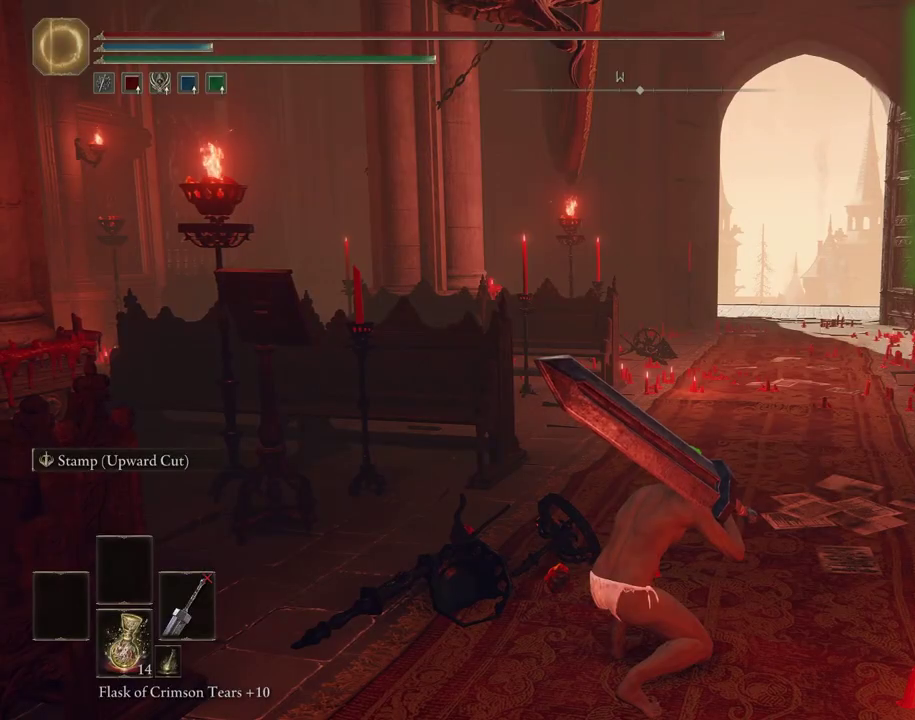
Gameplay with a controller (Xbox layout); each line is a JSON object with the inputs held at the frame after it (dt_ms = milliseconds from this image to that frame). "events" lists button and stick changes between this image and that frame as [ms after this image, input, new state], when the widget could be followed in between. This document gives stick clicks only as held states, not as events. Not read: B L2 R2 SELECT.
{"dt_ms": 300, "buttons": [], "left_stick": "center", "right_stick": "center", "events": []}
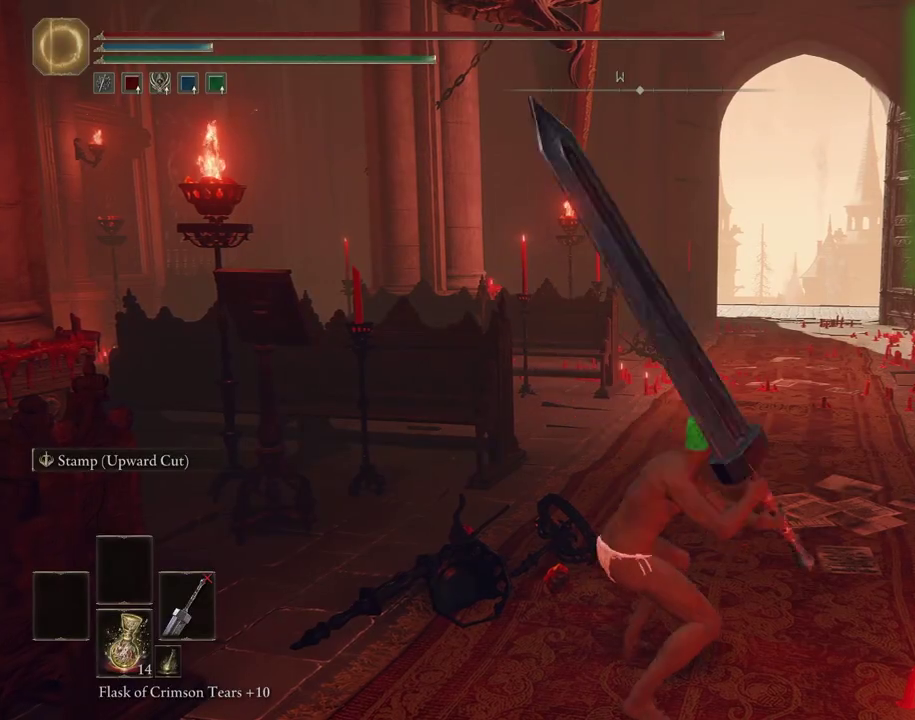
{"dt_ms": 700, "buttons": ["L3", "DPAD_UP"], "left_stick": "down-left", "right_stick": "center", "events": [[17, "DPAD_UP", "down"], [633, "left_stick", "down-left"]]}
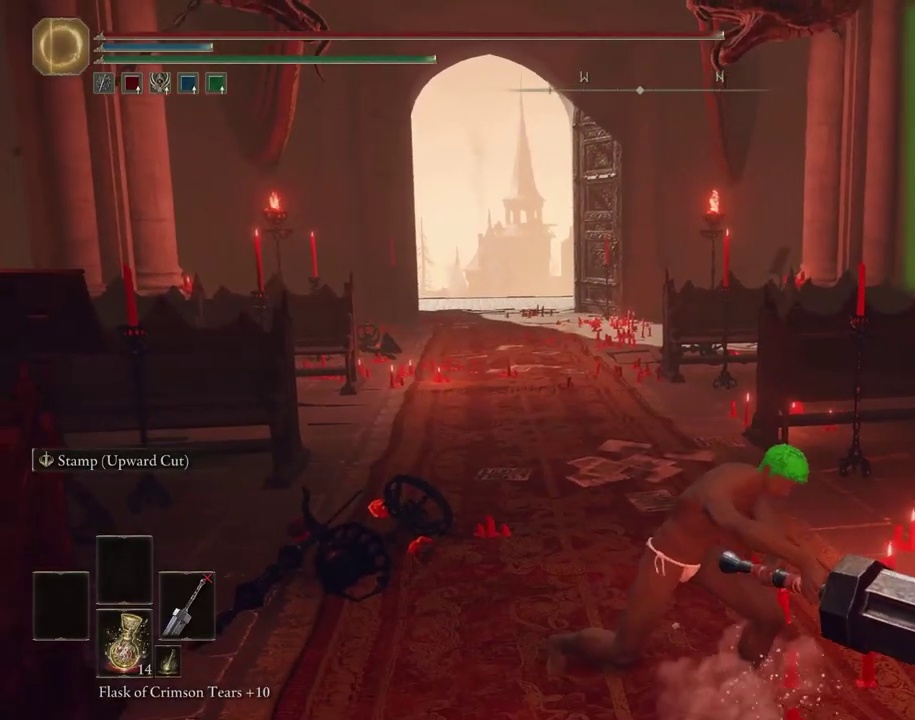
{"dt_ms": 500, "buttons": [], "left_stick": "center", "right_stick": "center", "events": [[100, "left_stick", "center"], [117, "DPAD_UP", "up"]]}
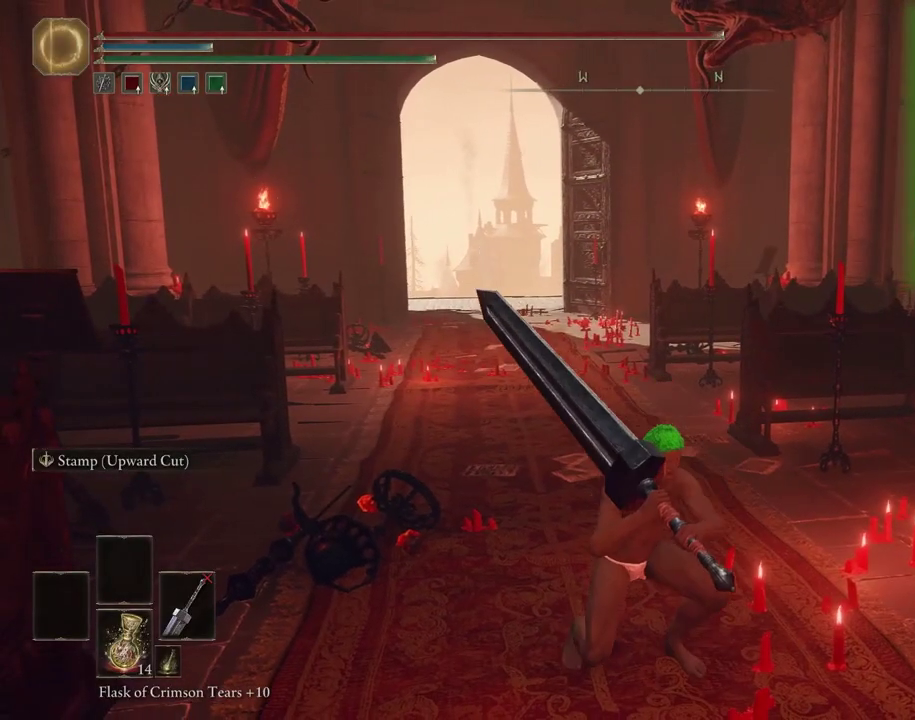
{"dt_ms": 500, "buttons": [], "left_stick": "center", "right_stick": "center", "events": []}
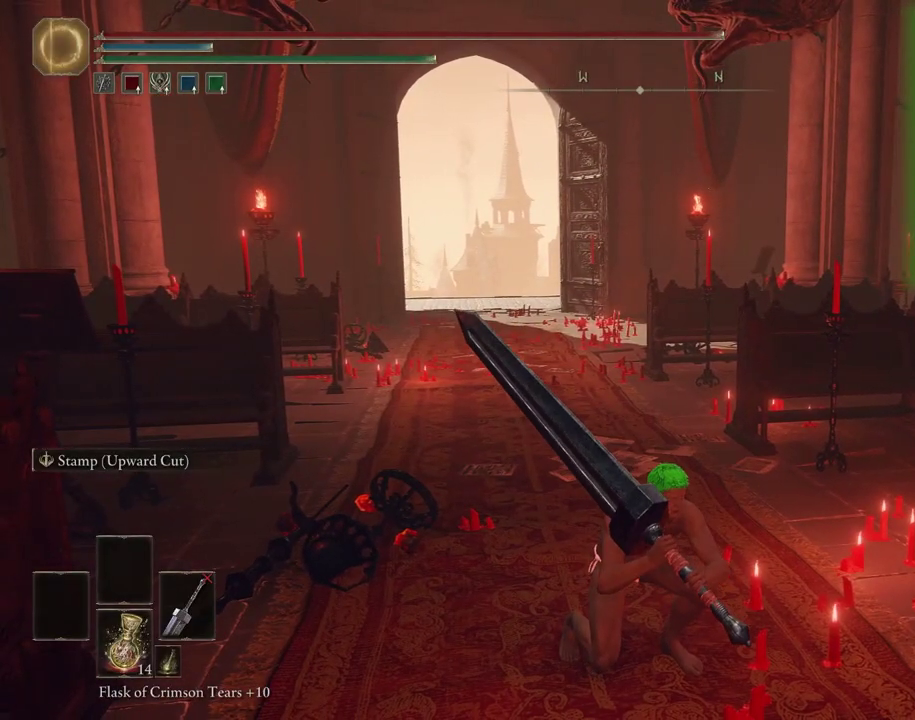
{"dt_ms": 300, "buttons": [], "left_stick": "center", "right_stick": "center", "events": []}
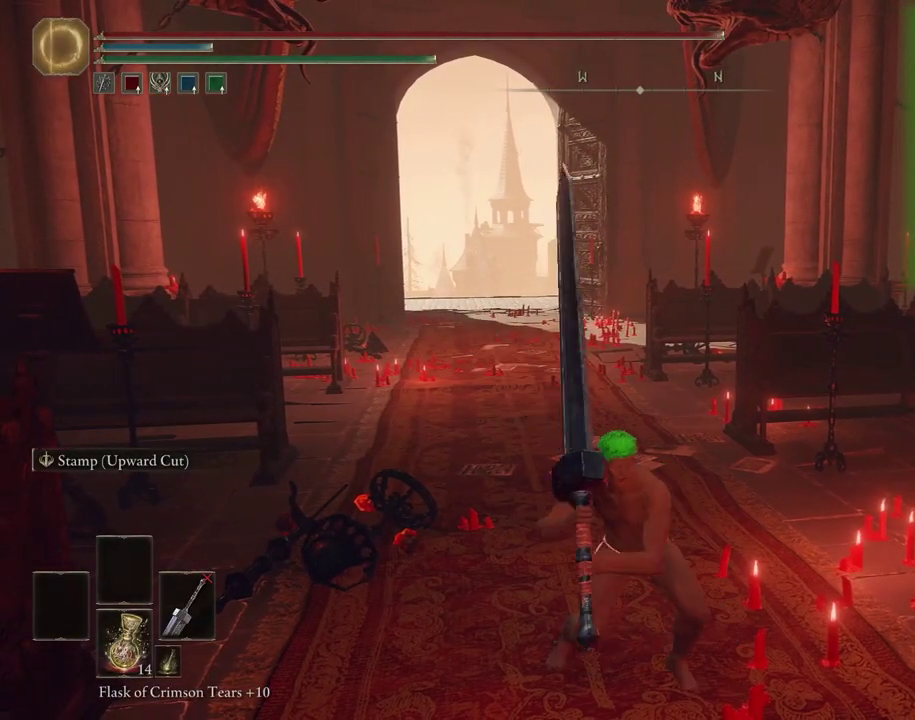
{"dt_ms": 700, "buttons": [], "left_stick": "center", "right_stick": "center", "events": [[467, "left_stick", "down-left"], [533, "left_stick", "center"]]}
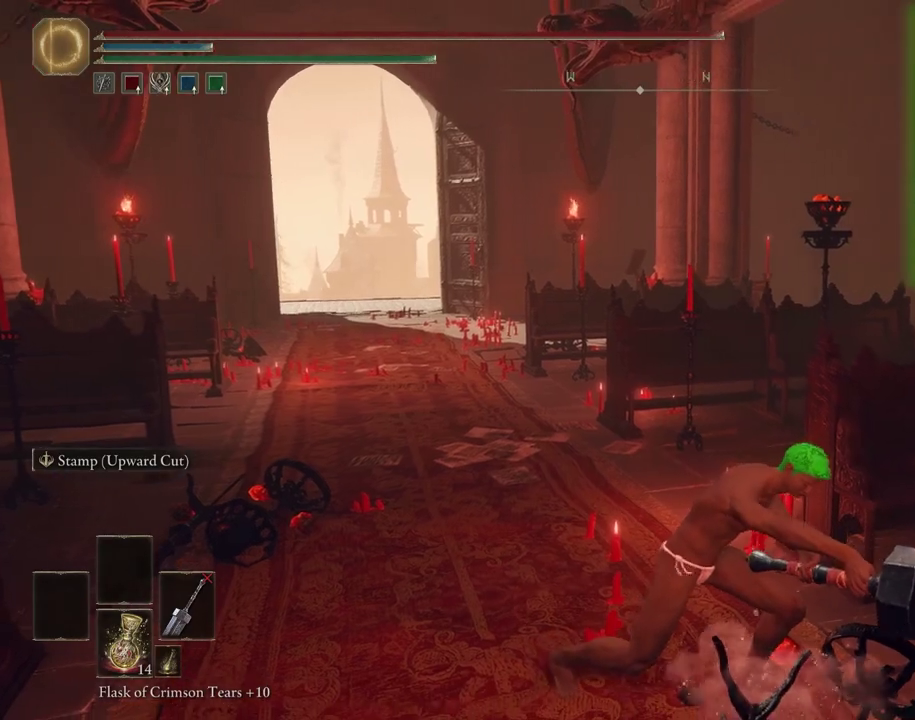
{"dt_ms": 500, "buttons": [], "left_stick": "center", "right_stick": "center", "events": []}
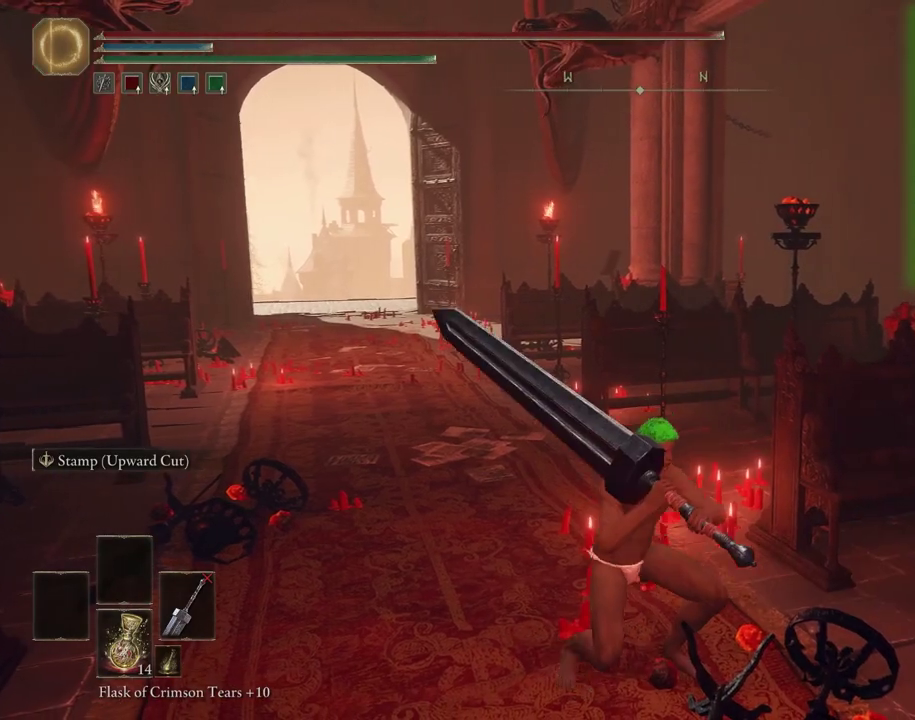
{"dt_ms": 500, "buttons": [], "left_stick": "center", "right_stick": "center", "events": []}